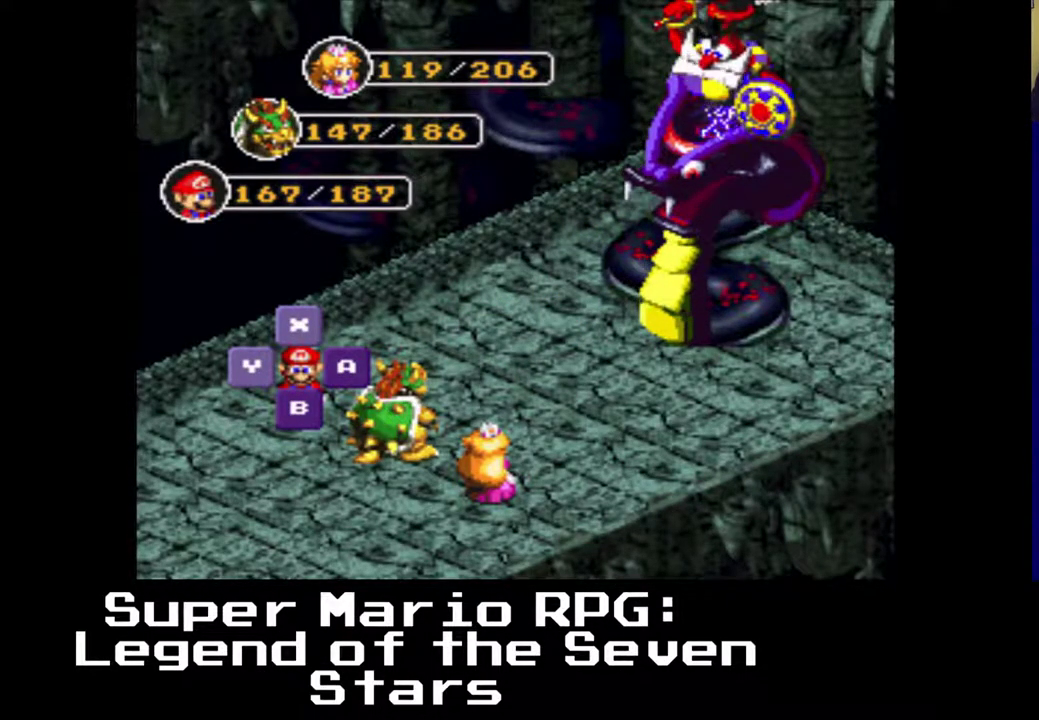
Gameplay with a controller (Xbox layout); each line is a JSON object with the inputs held at the frame after it. "events" lists button and stick changes between this image and that frame as [ms after this image, input, new state], when the widget could be followed in between. Not read: right_stick.
{"buttons": [], "left_stick": "center", "events": []}
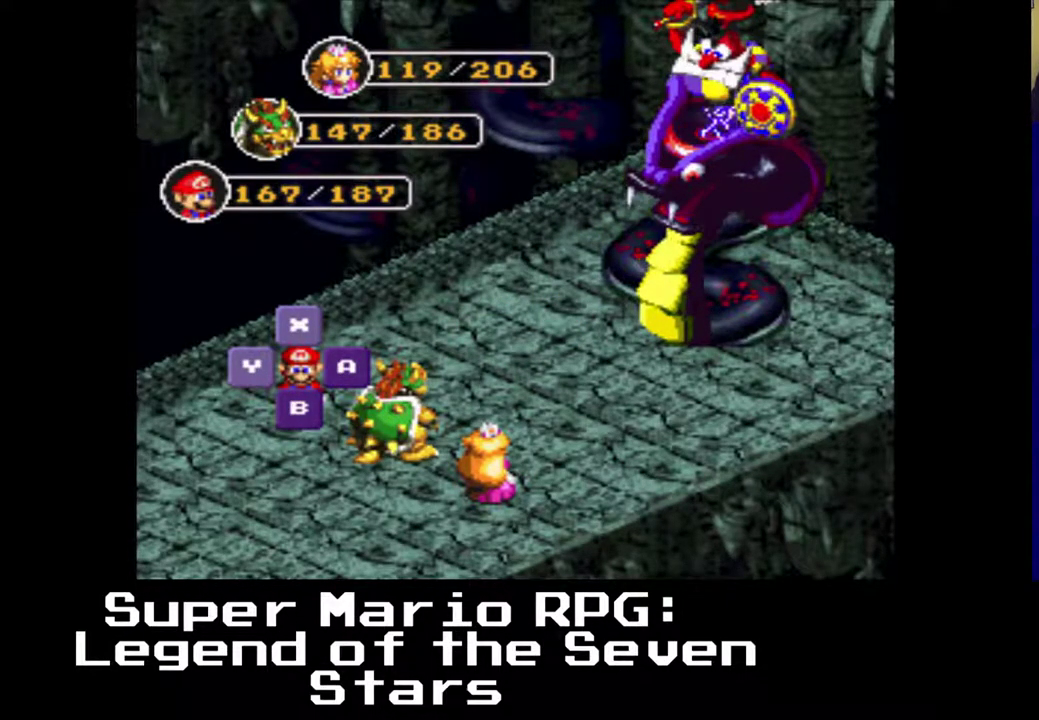
{"buttons": ["B"], "left_stick": "center", "events": [[500, "B", "down"]]}
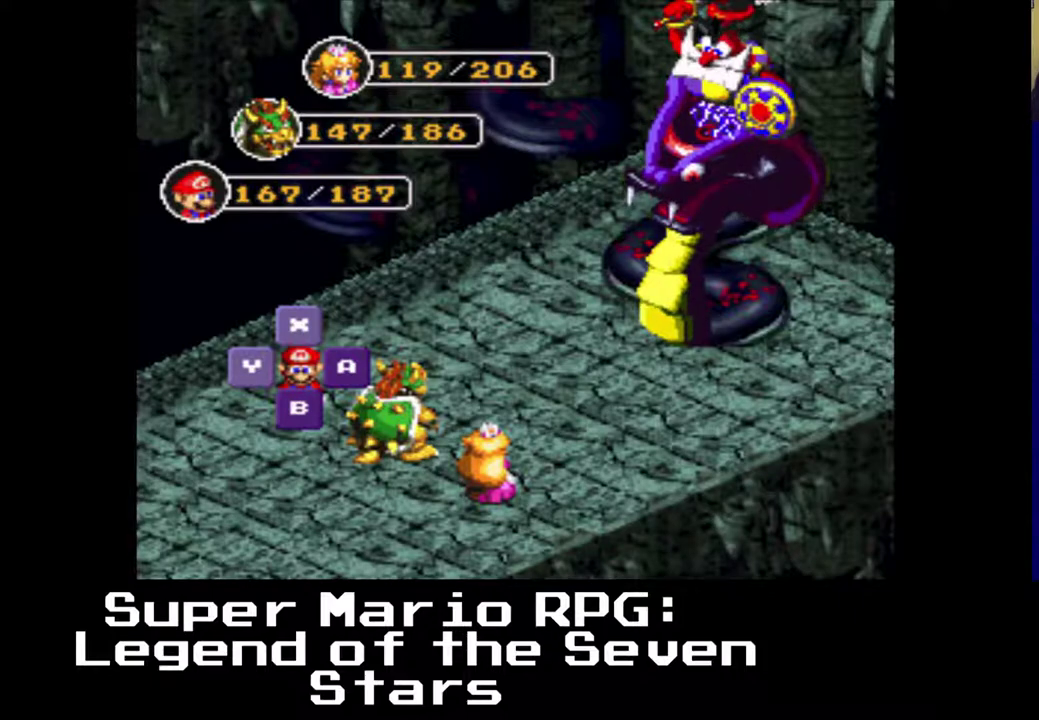
{"buttons": [], "left_stick": "center", "events": [[150, "B", "up"]]}
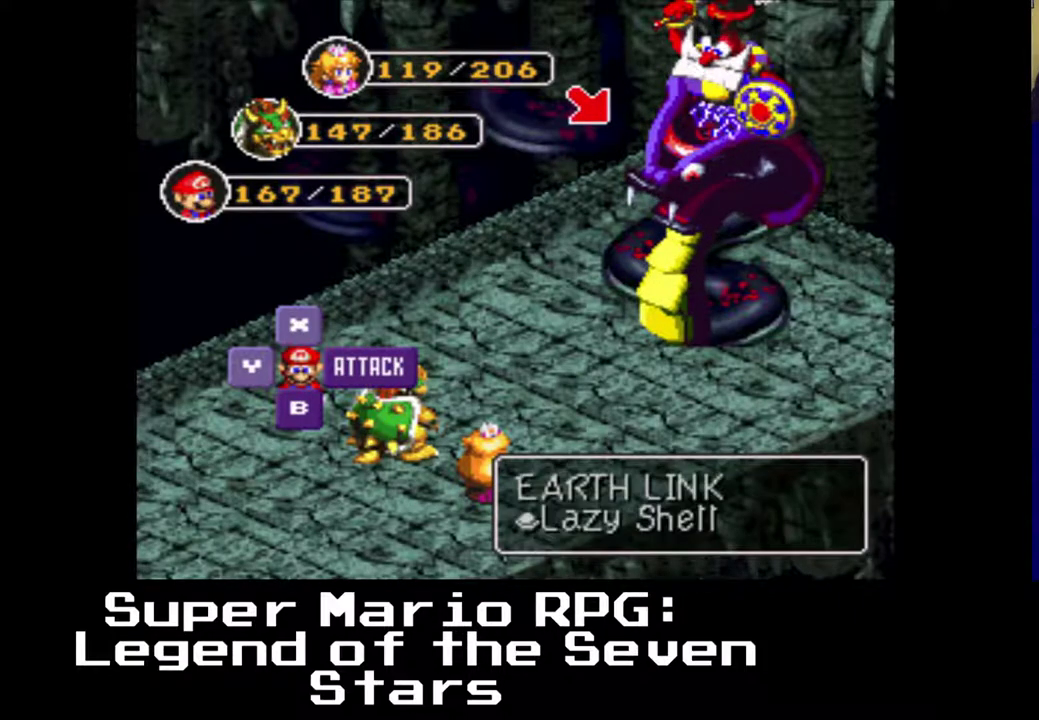
{"buttons": [], "left_stick": "center", "events": [[300, "B", "down"], [450, "B", "up"]]}
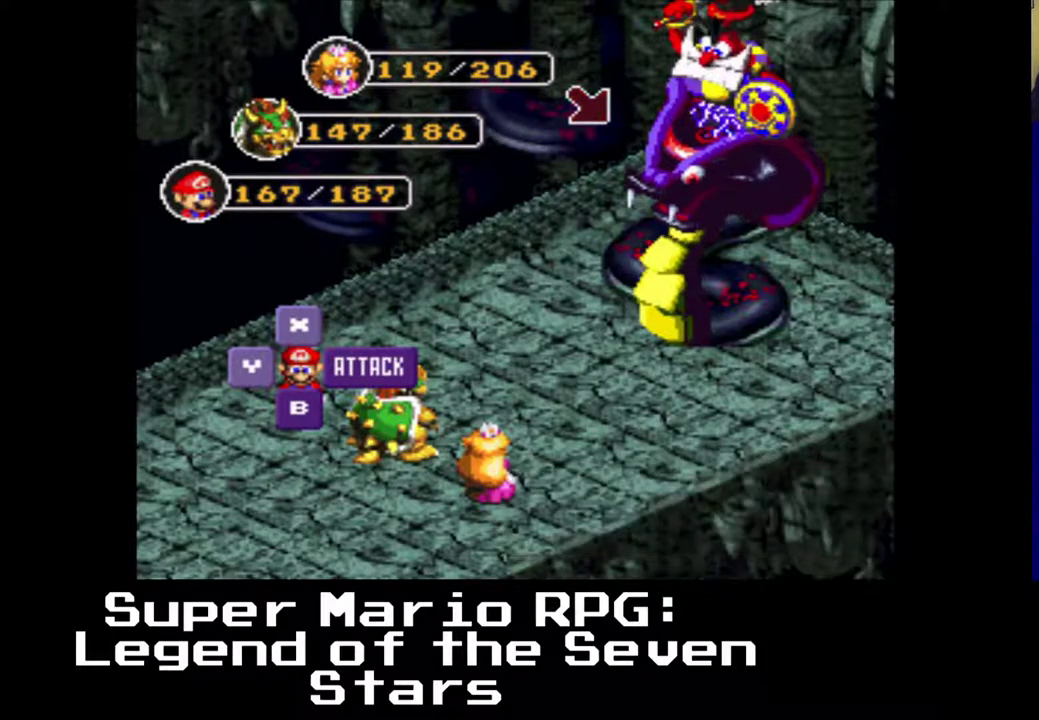
{"buttons": [], "left_stick": "center", "events": []}
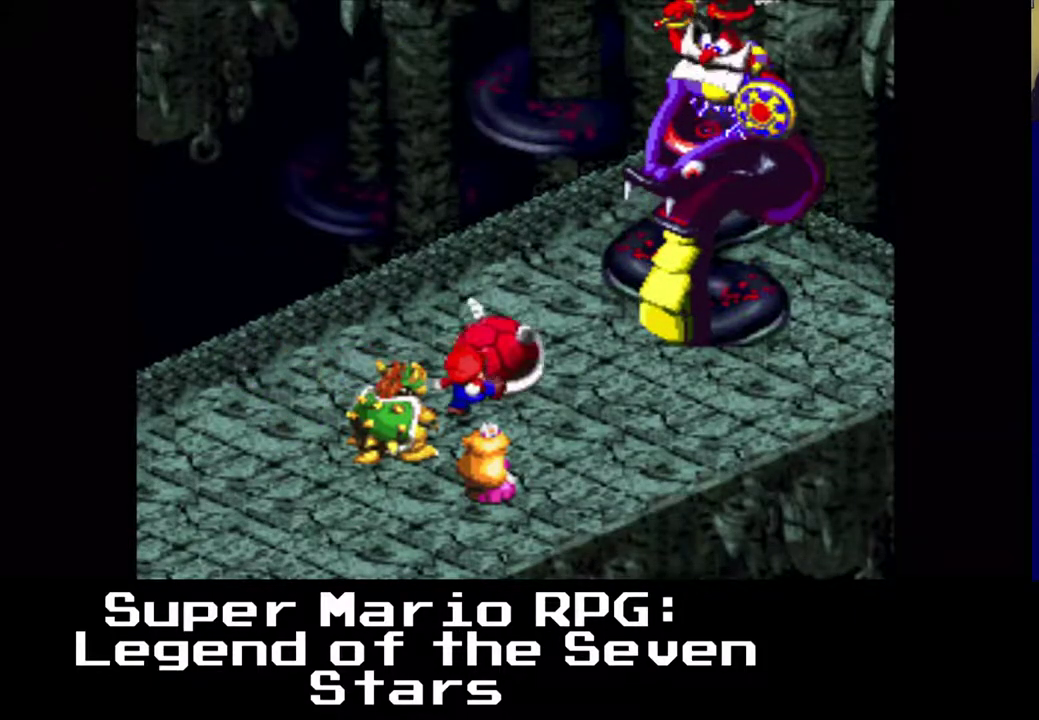
{"buttons": ["B"], "left_stick": "center", "events": [[383, "B", "down"]]}
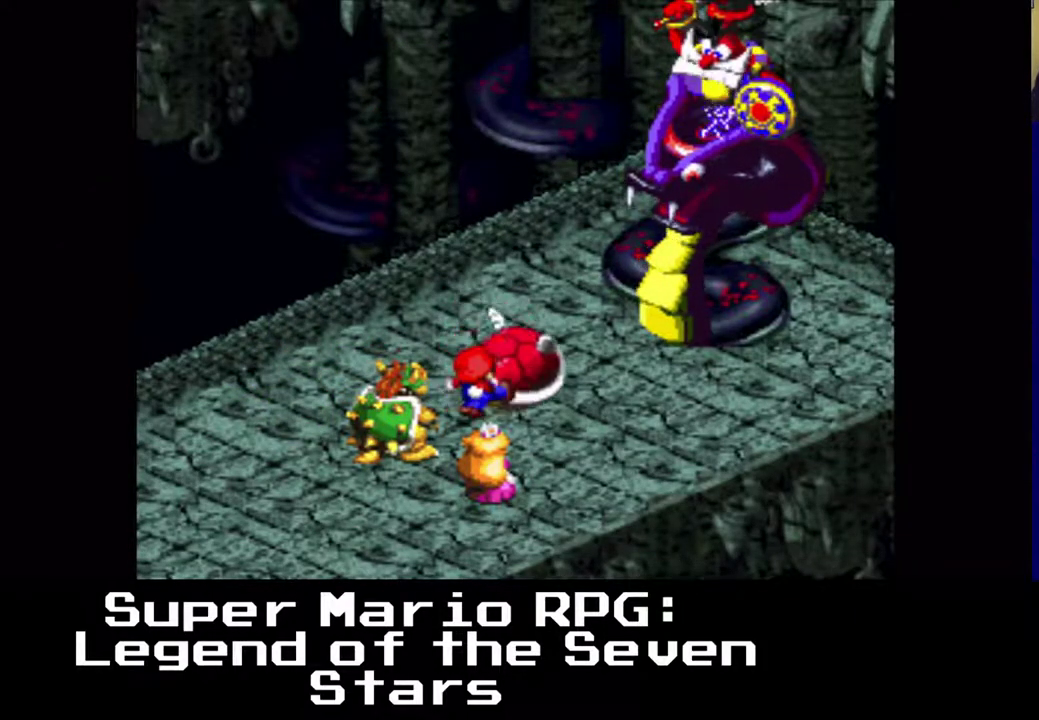
{"buttons": [], "left_stick": "center", "events": [[33, "B", "up"]]}
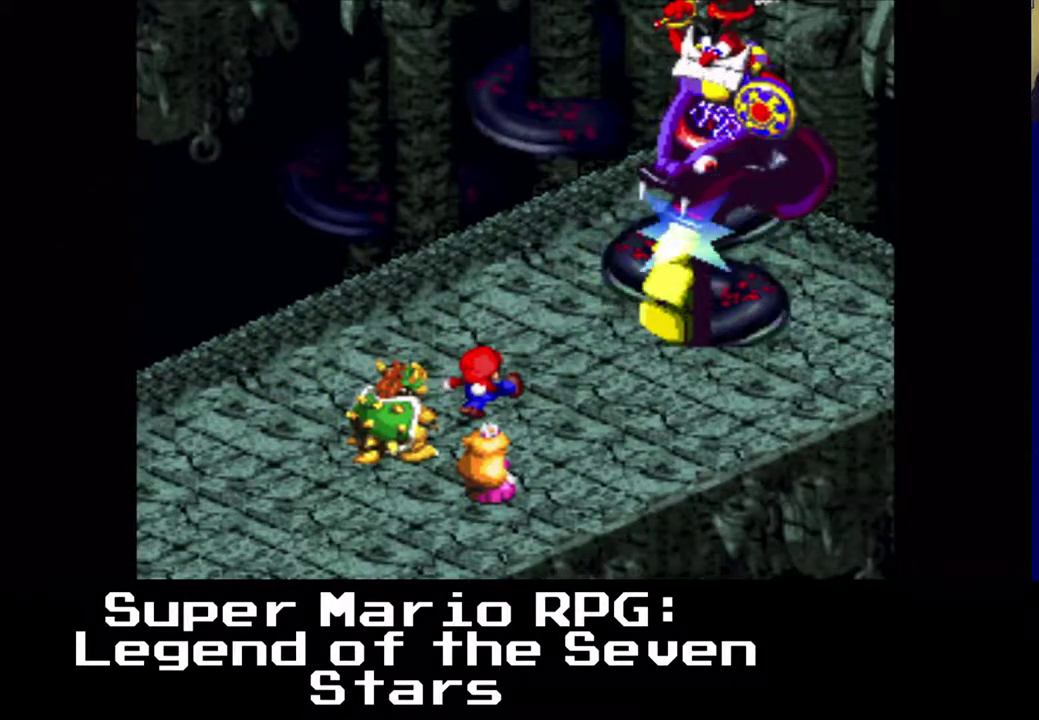
{"buttons": [], "left_stick": "center", "events": []}
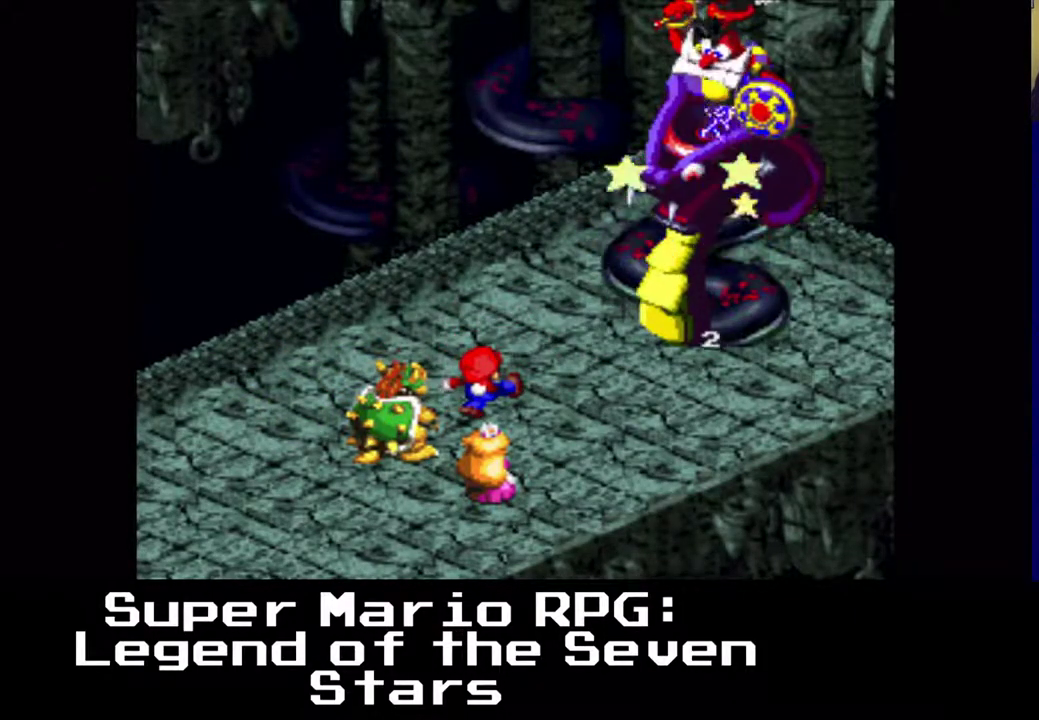
{"buttons": [], "left_stick": "center", "events": []}
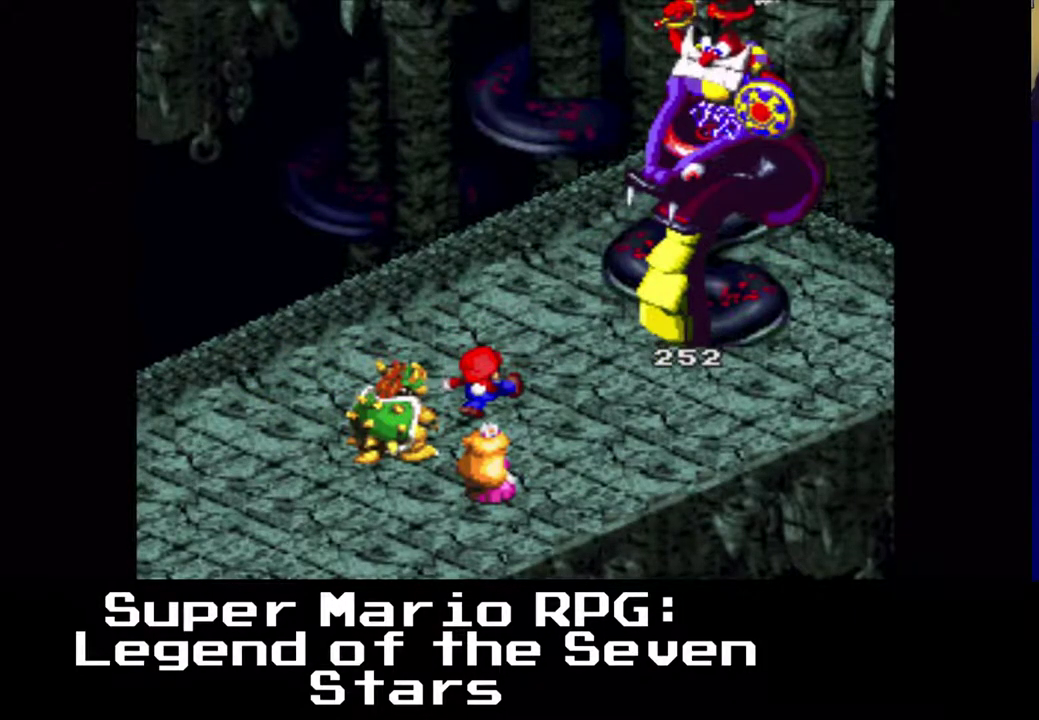
{"buttons": [], "left_stick": "center", "events": []}
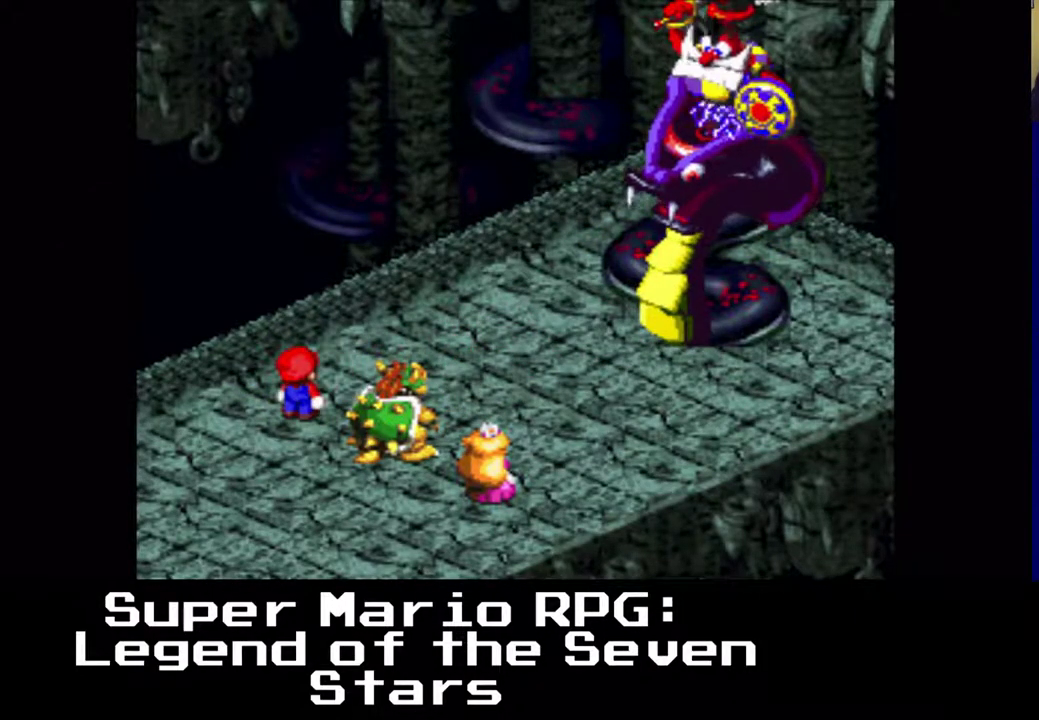
{"buttons": [], "left_stick": "center", "events": []}
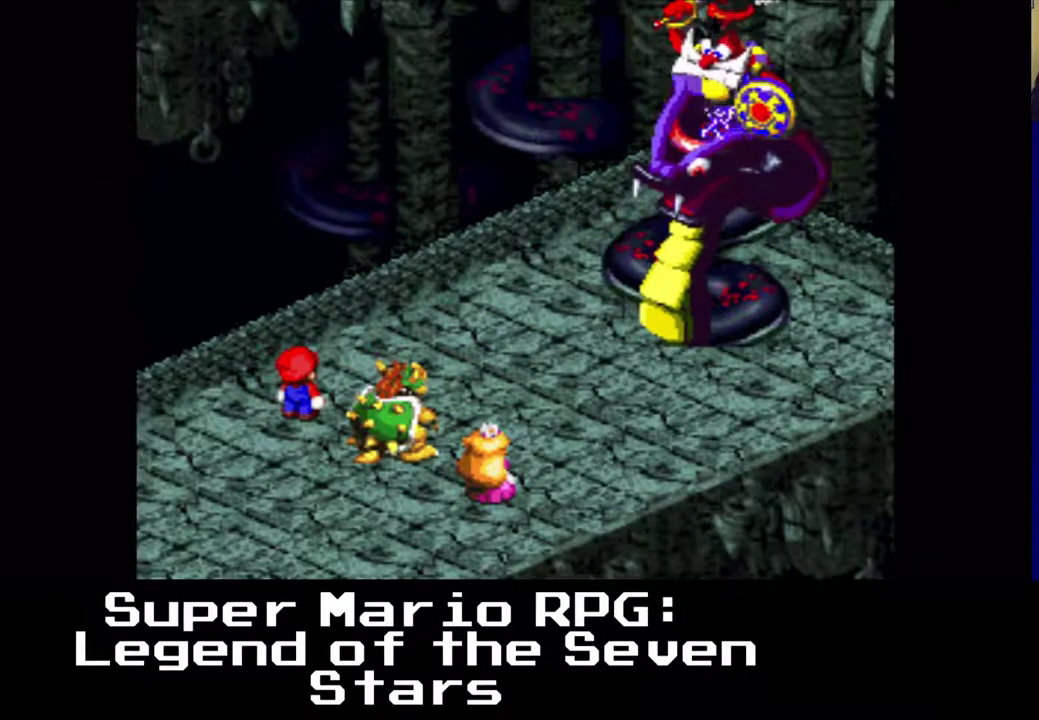
{"buttons": [], "left_stick": "center", "events": []}
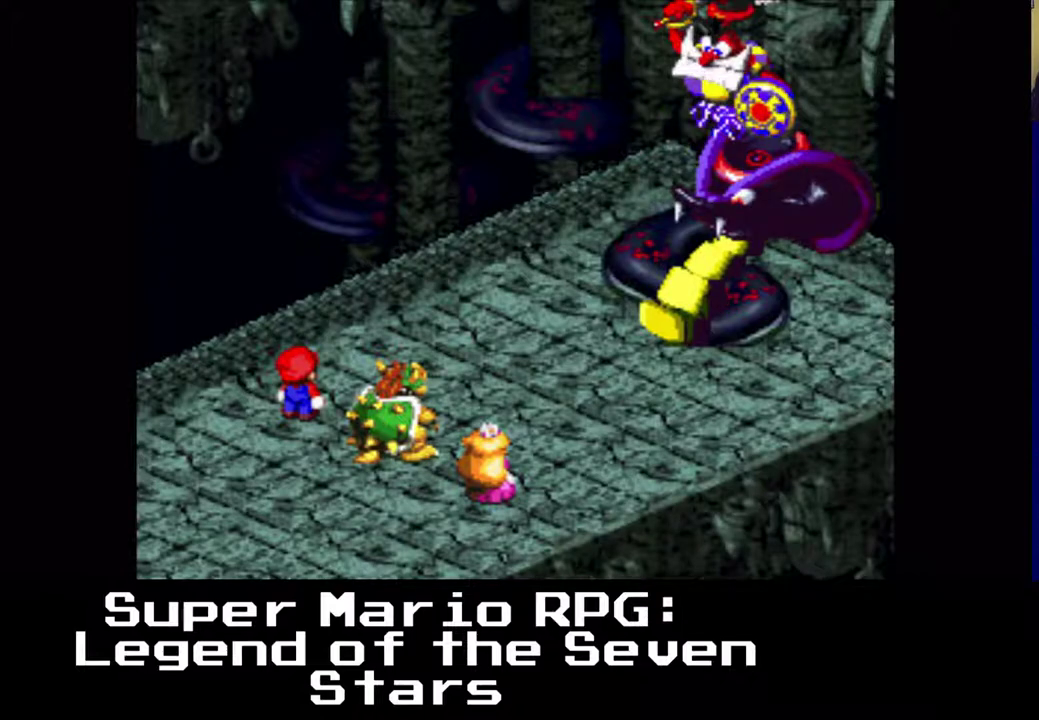
{"buttons": ["B"], "left_stick": "center", "events": [[383, "B", "down"]]}
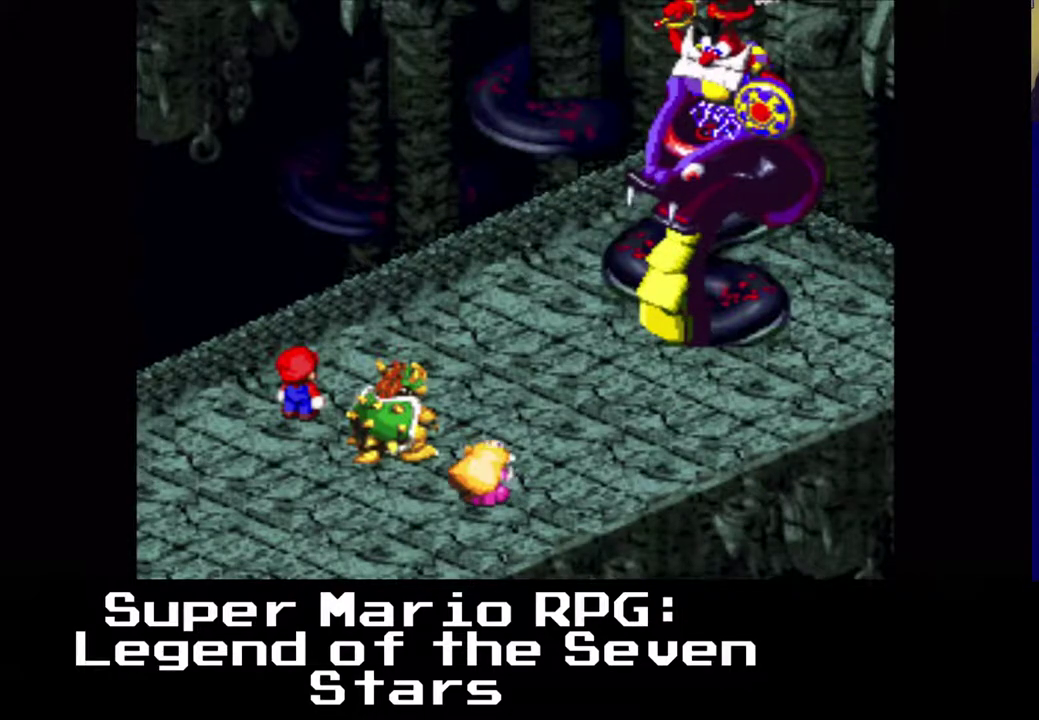
{"buttons": [], "left_stick": "center", "events": [[117, "B", "up"]]}
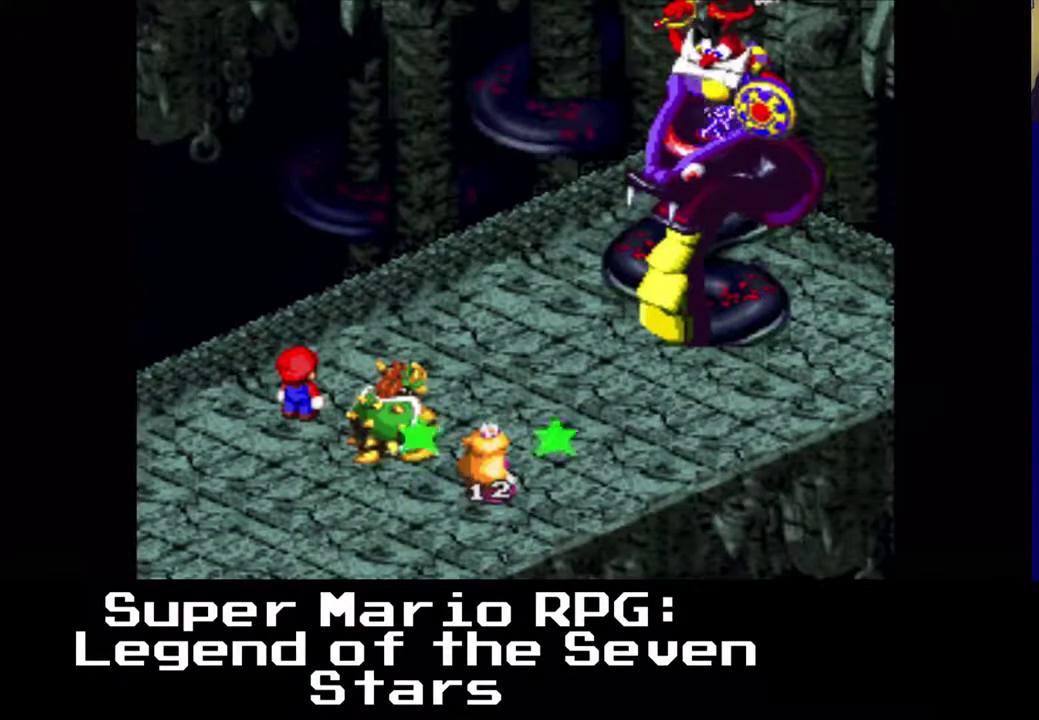
{"buttons": [], "left_stick": "center", "events": []}
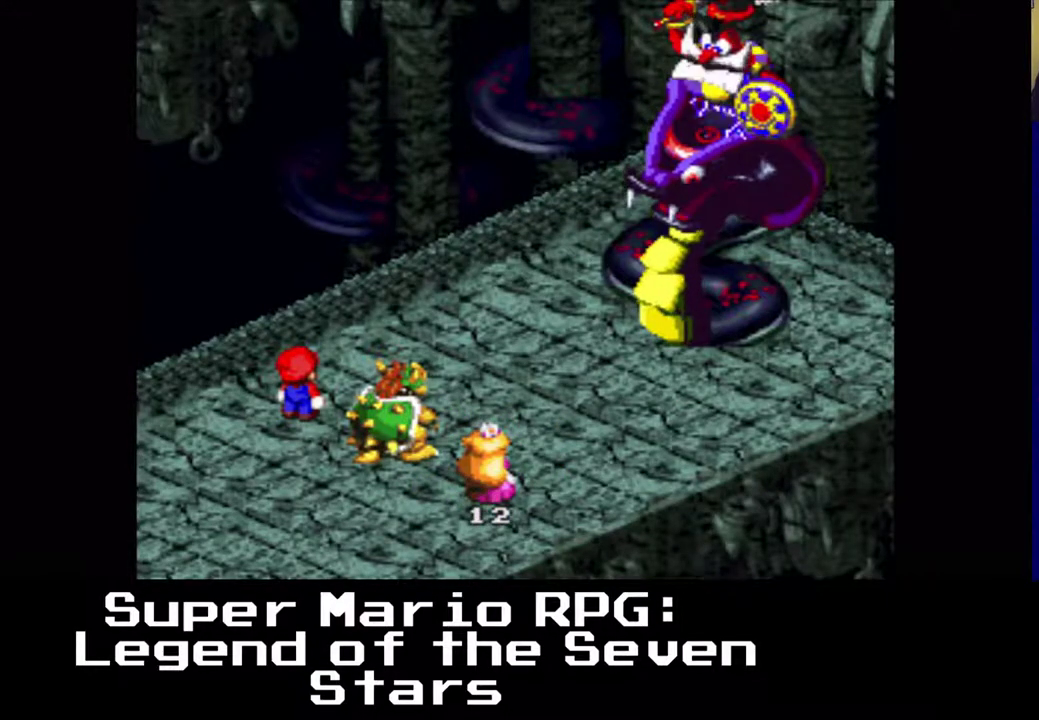
{"buttons": [], "left_stick": "center", "events": []}
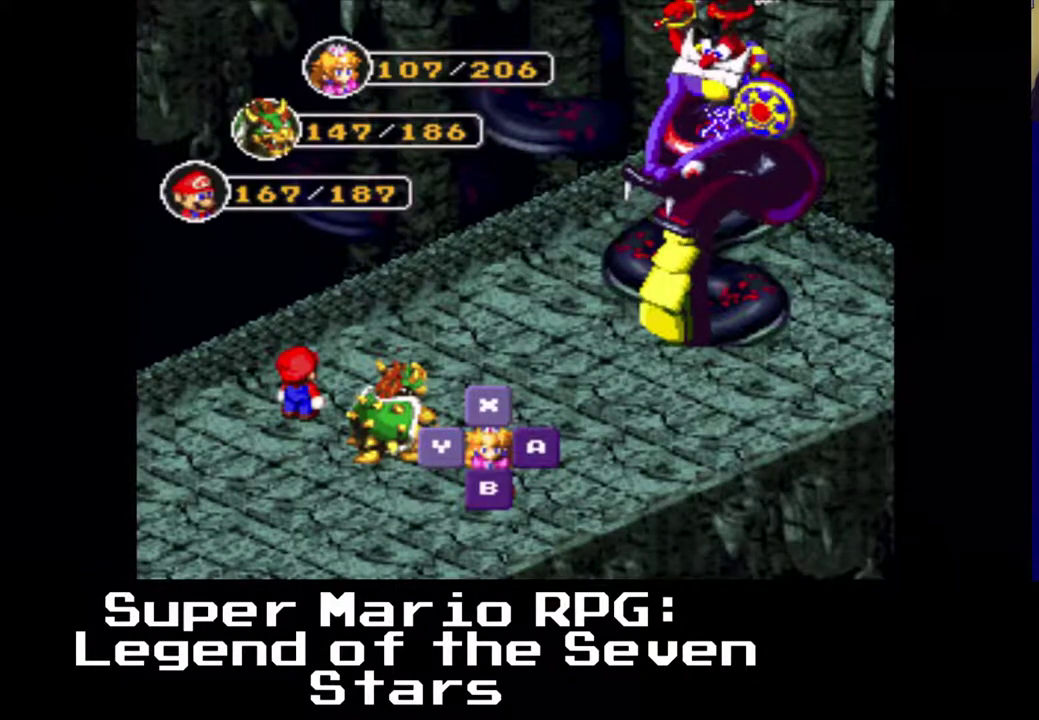
{"buttons": [], "left_stick": "center", "events": [[283, "B", "down"], [433, "B", "up"]]}
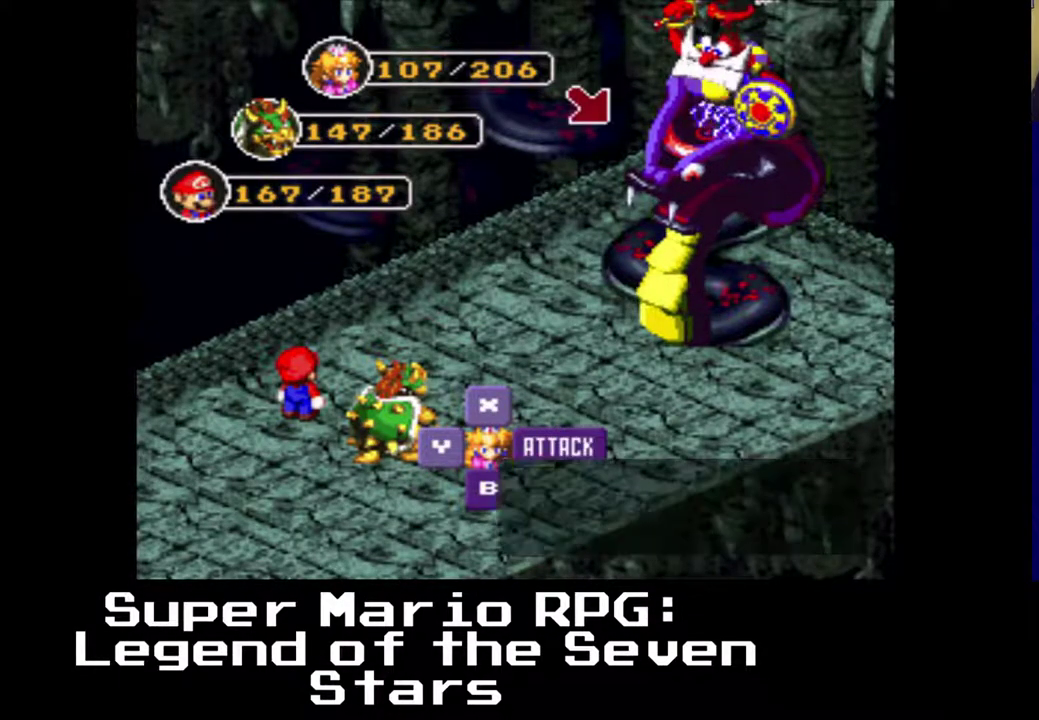
{"buttons": ["B"], "left_stick": "center", "events": [[350, "B", "down"]]}
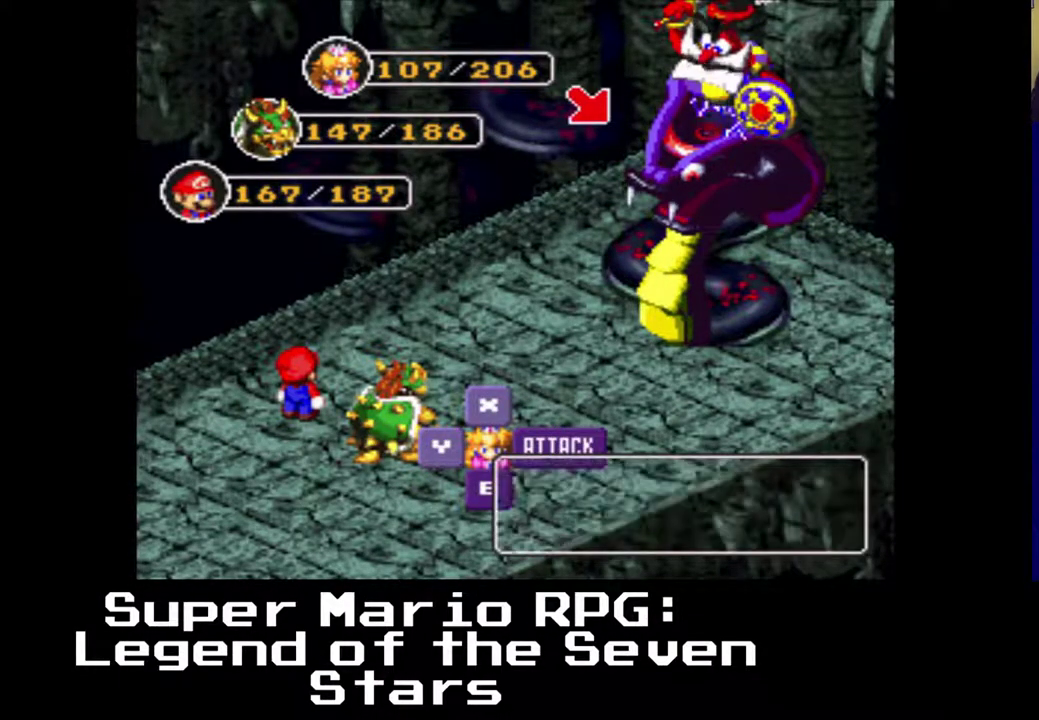
{"buttons": [], "left_stick": "center", "events": [[17, "B", "up"]]}
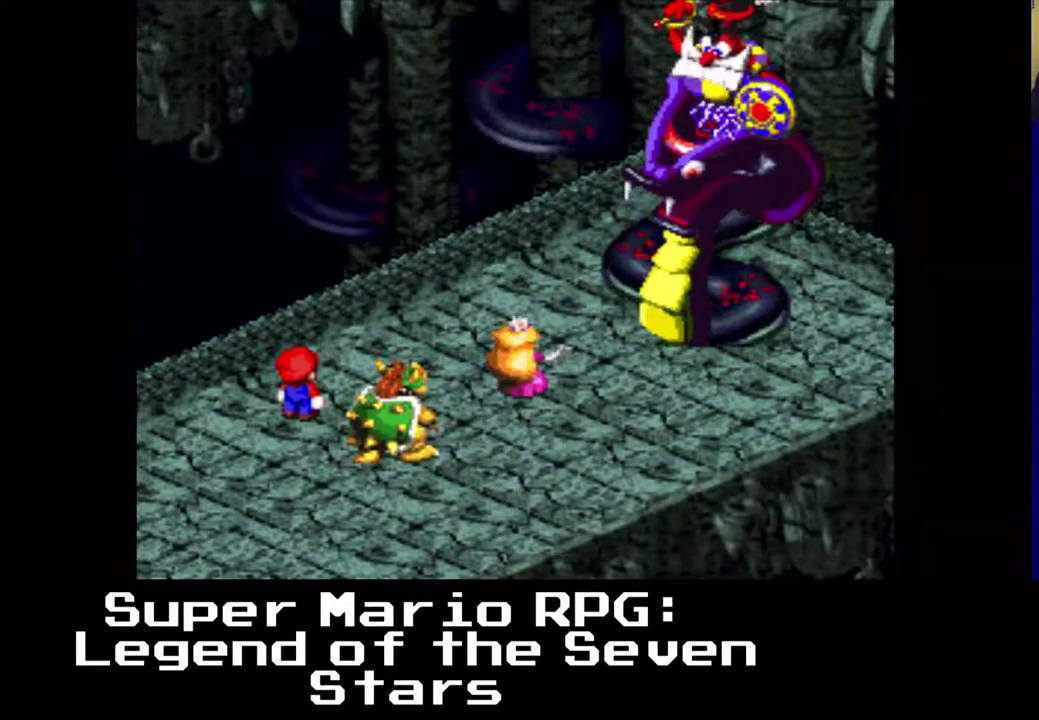
{"buttons": [], "left_stick": "center", "events": [[300, "B", "down"], [450, "B", "up"]]}
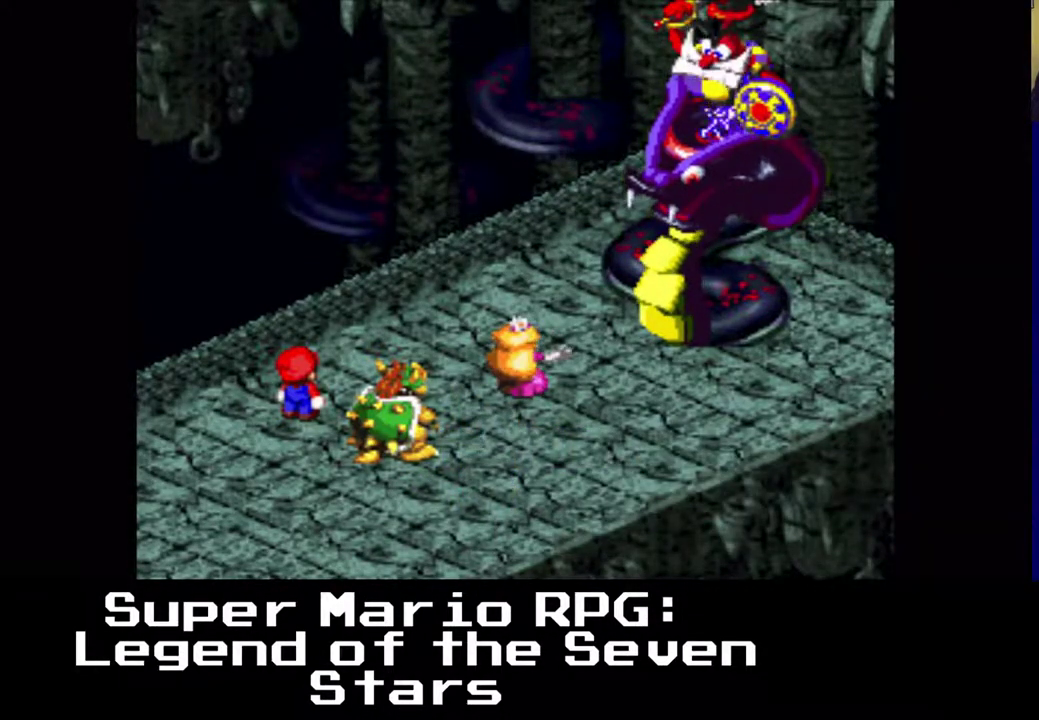
{"buttons": [], "left_stick": "center", "events": []}
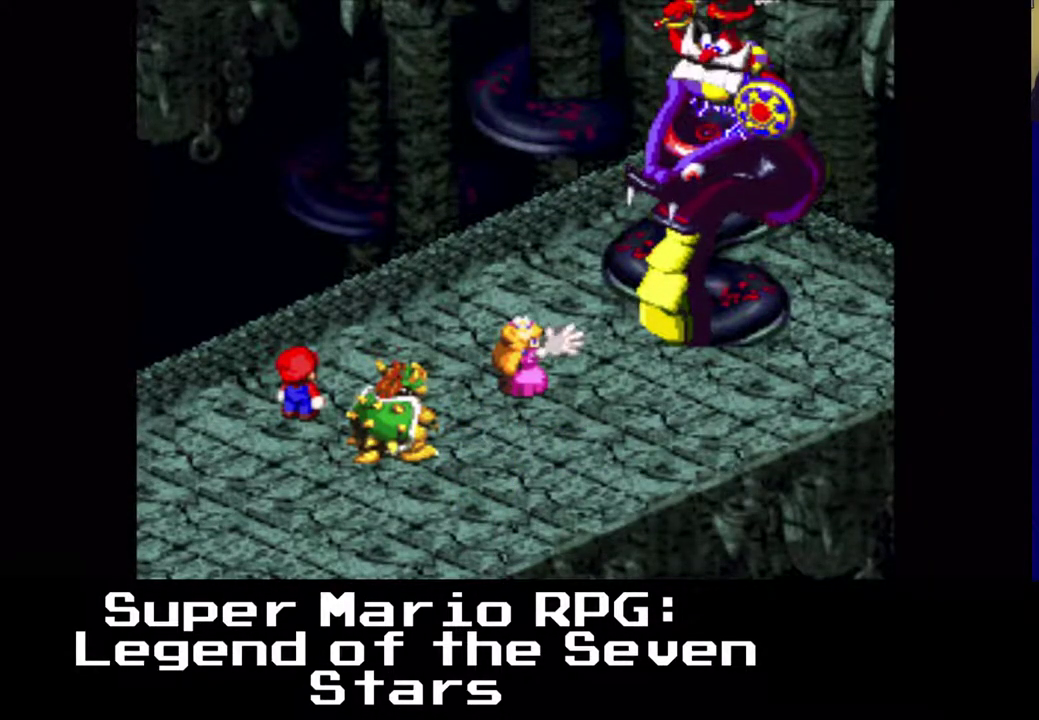
{"buttons": [], "left_stick": "center", "events": []}
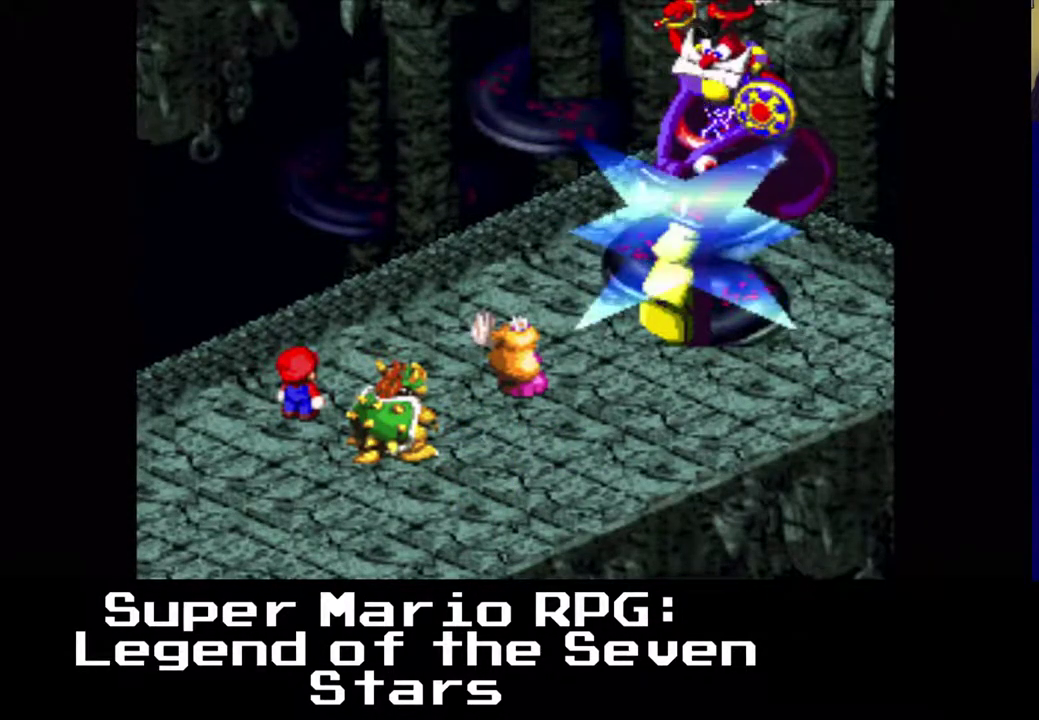
{"buttons": [], "left_stick": "center", "events": []}
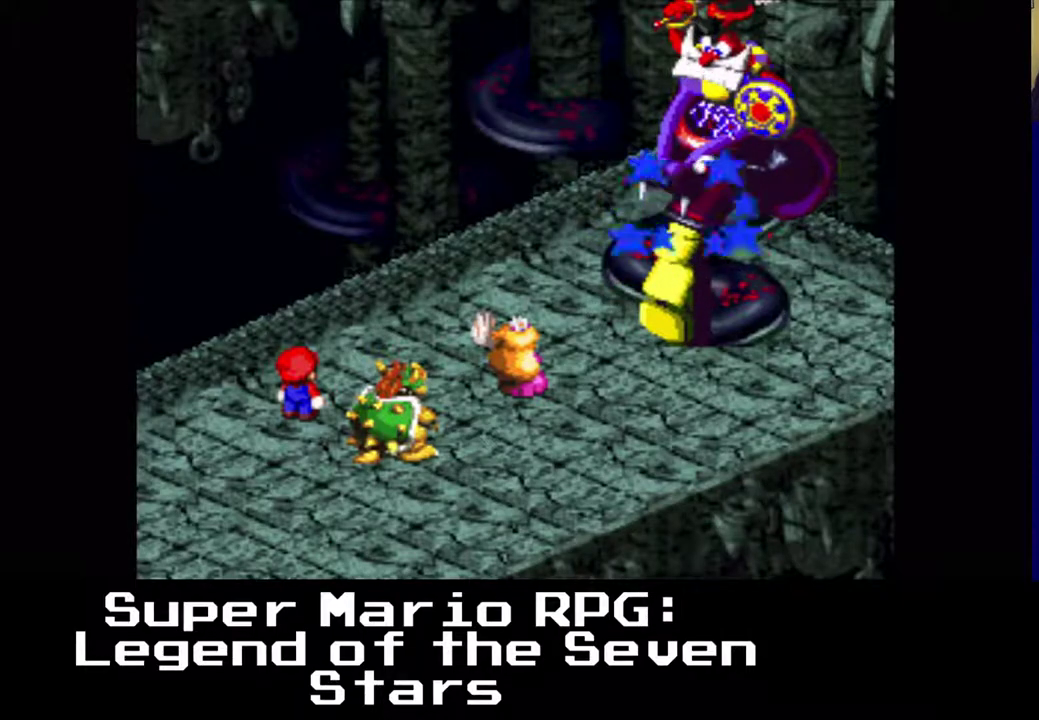
{"buttons": [], "left_stick": "center", "events": []}
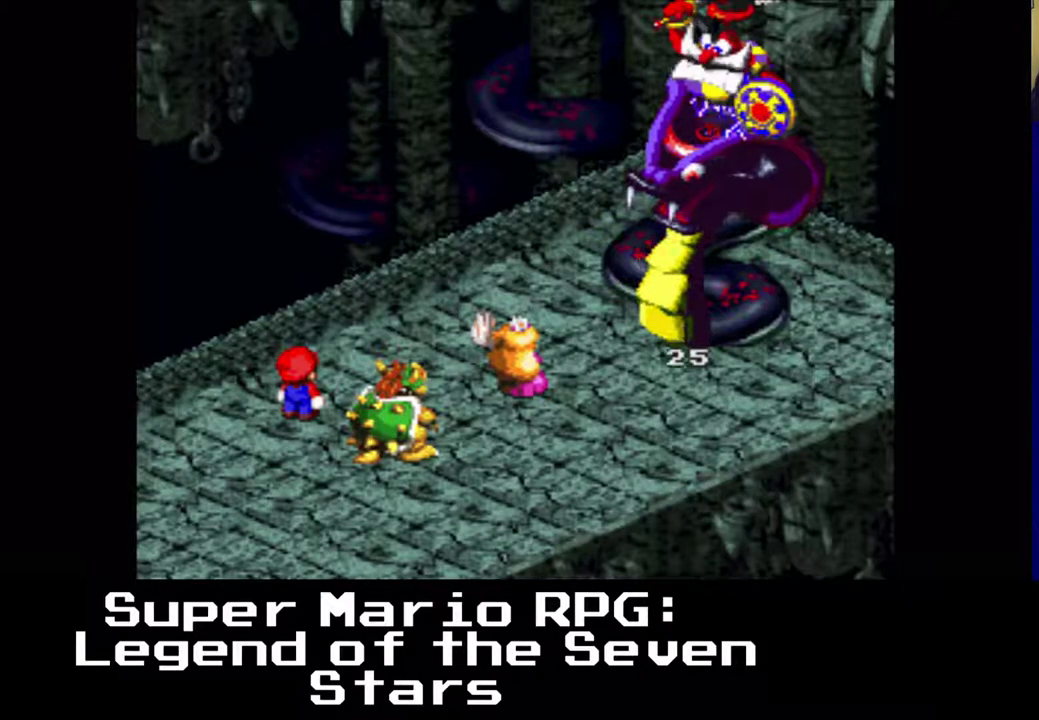
{"buttons": [], "left_stick": "center", "events": []}
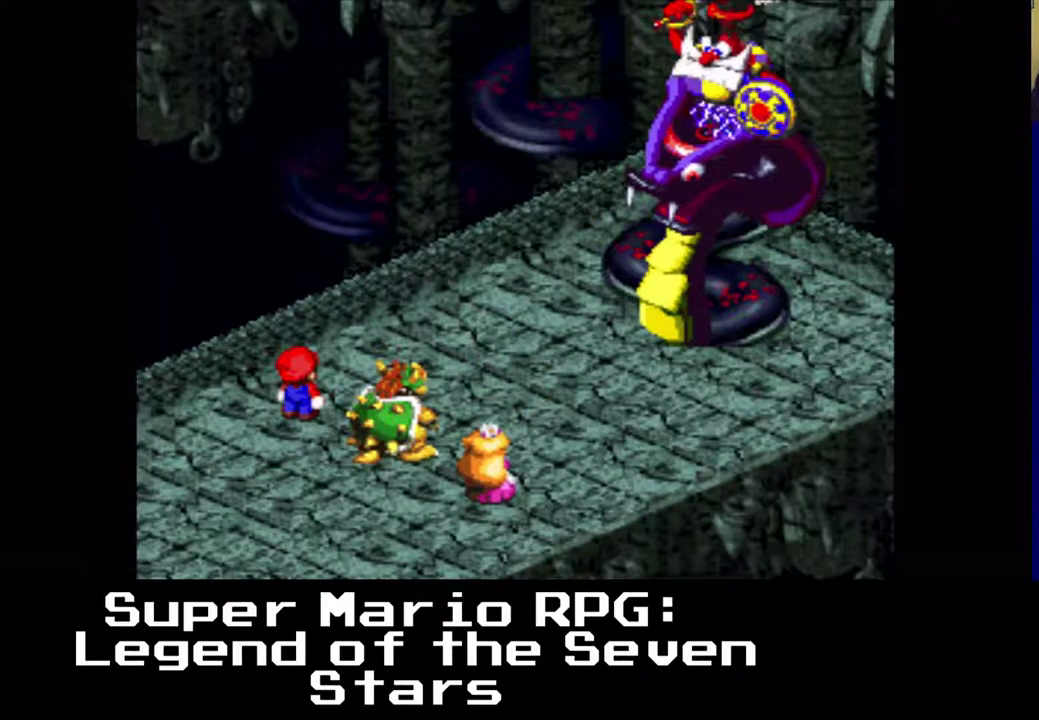
{"buttons": [], "left_stick": "center", "events": []}
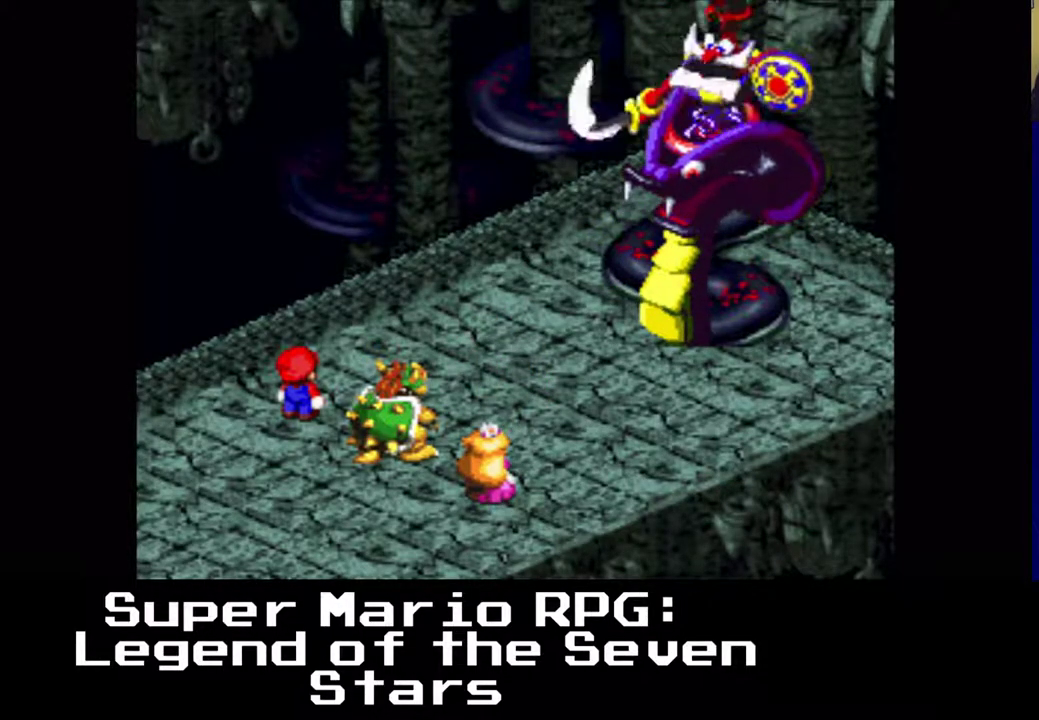
{"buttons": [], "left_stick": "center", "events": [[200, "B", "down"], [350, "B", "up"]]}
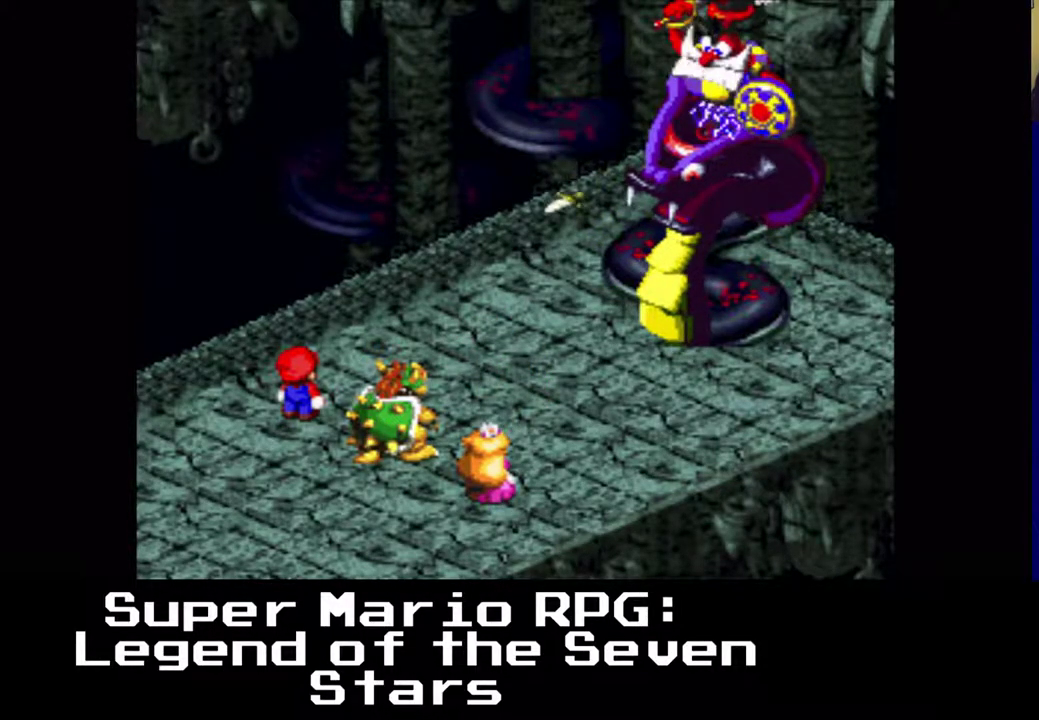
{"buttons": [], "left_stick": "center", "events": [[333, "B", "down"], [483, "B", "up"]]}